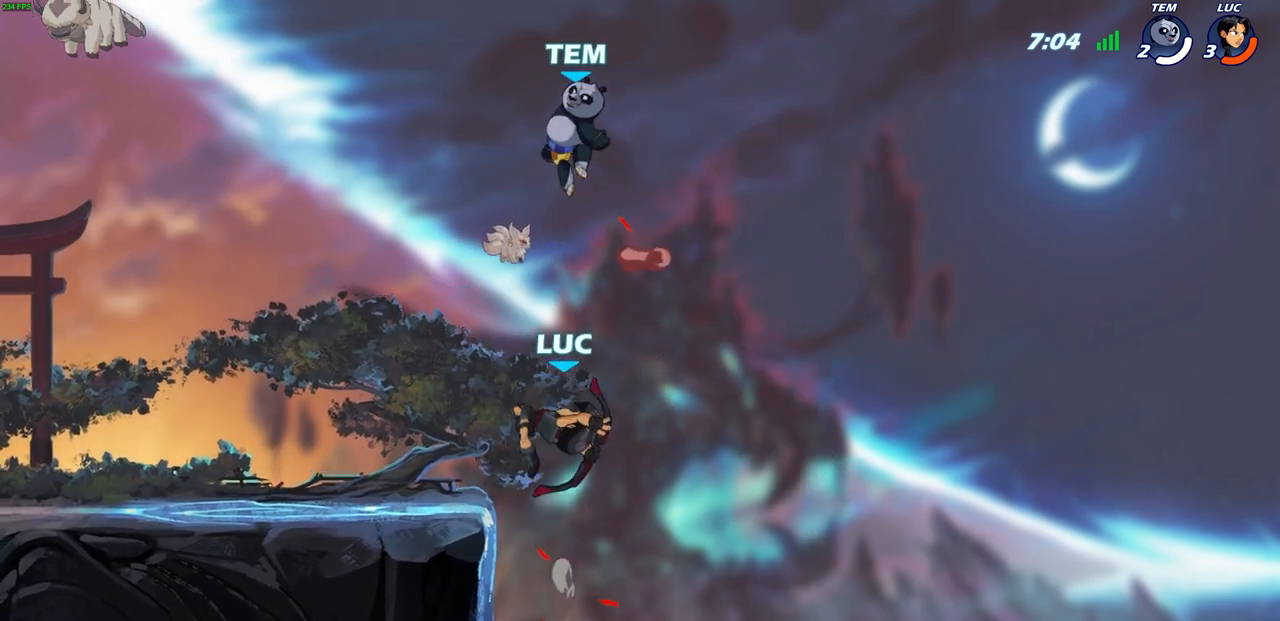
Gameplay with a controller (PlayStation layout); each line is a JSON object with the inputs held at the frame after it. "events" lists button and stick changes between this image and that frame as [ms after this image, input, new state], when the widget could be followed in between. Not read: right_stick.
{"buttons": ["R1"], "left_stick": "left", "events": [[17, "left_stick", "up-right"], [150, "left_stick", "up-left"], [250, "left_stick", "left"], [467, "R1", "down"]]}
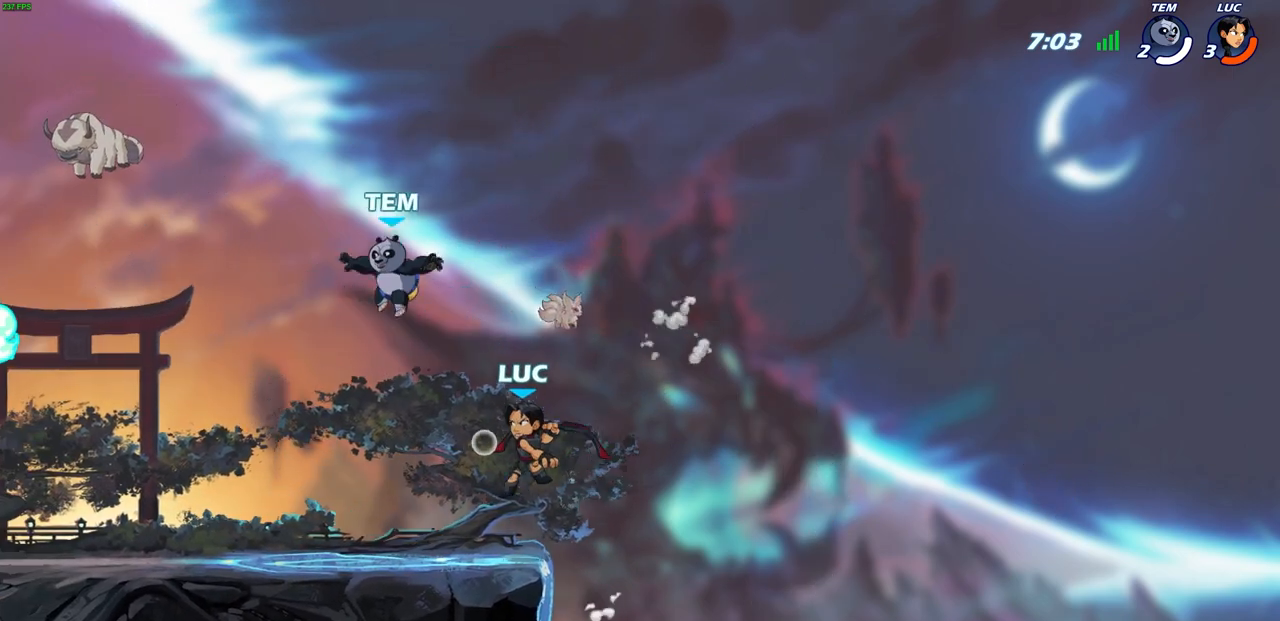
{"buttons": ["R2"], "left_stick": "left", "events": [[17, "left_stick", "center"], [33, "R1", "up"], [333, "left_stick", "left"], [433, "R2", "down"]]}
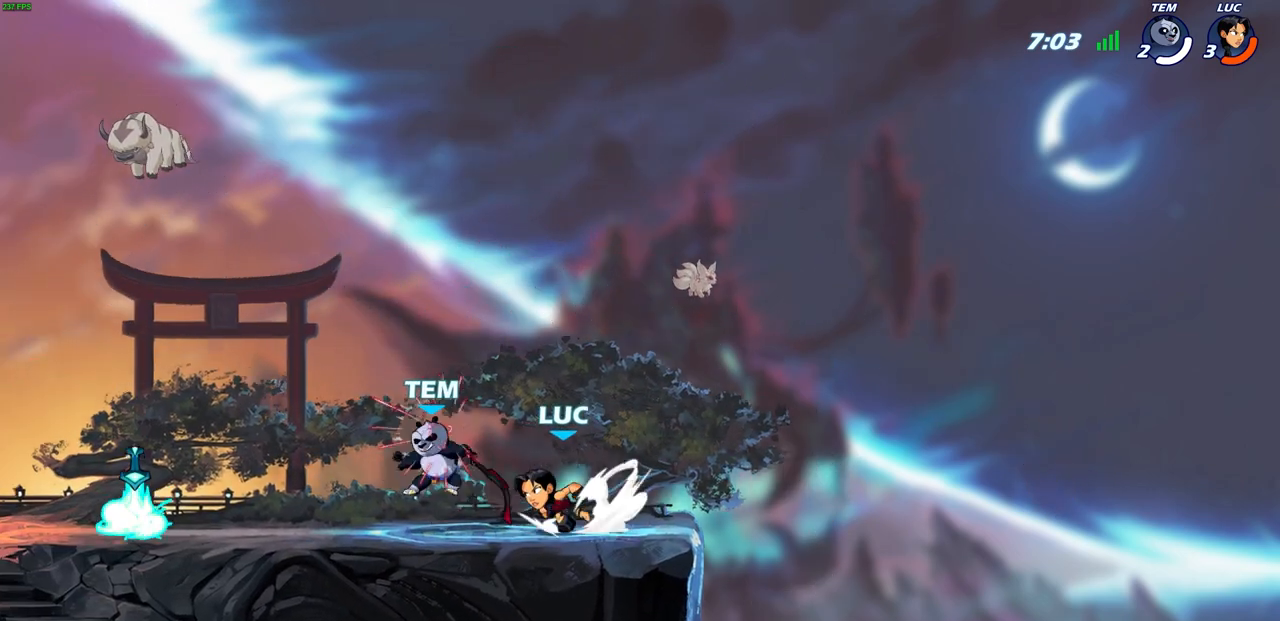
{"buttons": [], "left_stick": "center", "events": [[17, "R2", "up"], [83, "R1", "down"], [100, "SQUARE", "down"], [167, "R1", "up"], [183, "SQUARE", "up"], [200, "left_stick", "center"]]}
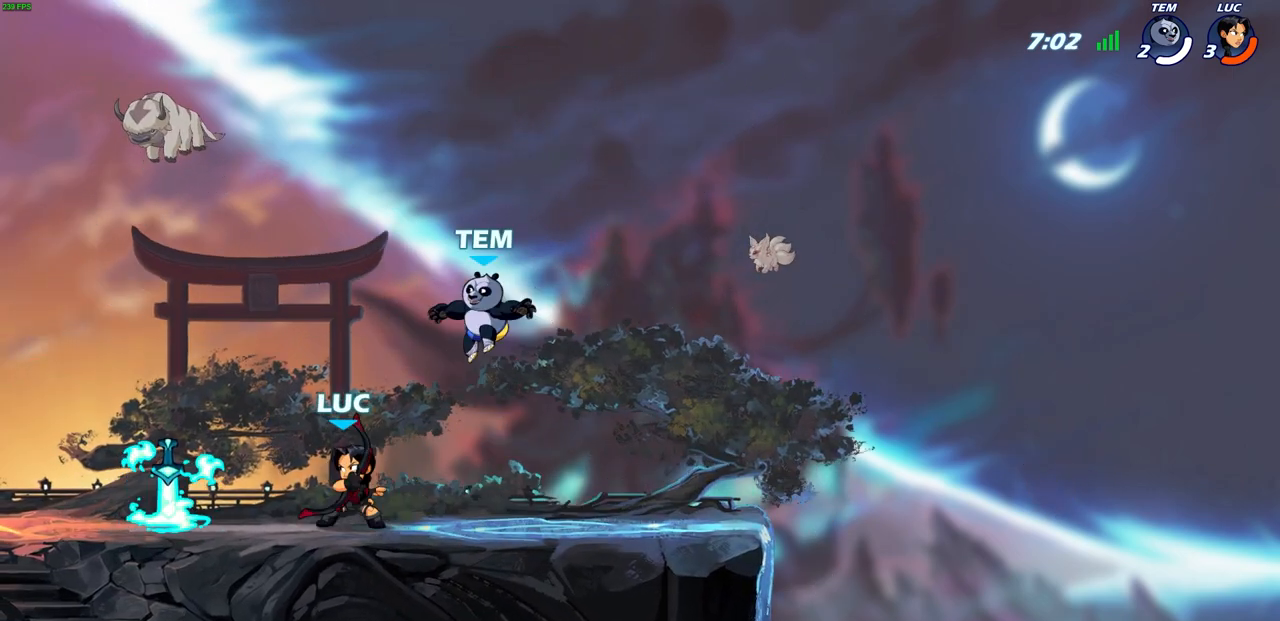
{"buttons": [], "left_stick": "center", "events": [[117, "left_stick", "right"], [200, "left_stick", "center"], [217, "SQUARE", "down"], [283, "SQUARE", "up"]]}
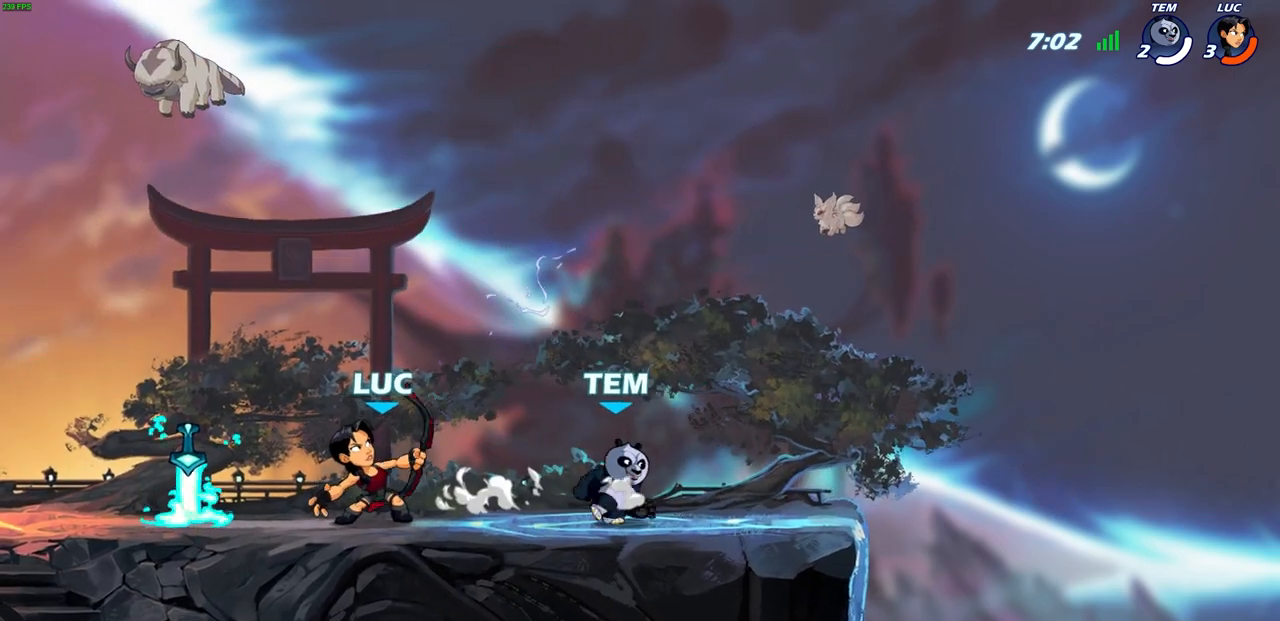
{"buttons": [], "left_stick": "up-left", "events": [[183, "left_stick", "left"], [250, "CROSS", "down"], [367, "left_stick", "up-left"], [400, "CROSS", "up"]]}
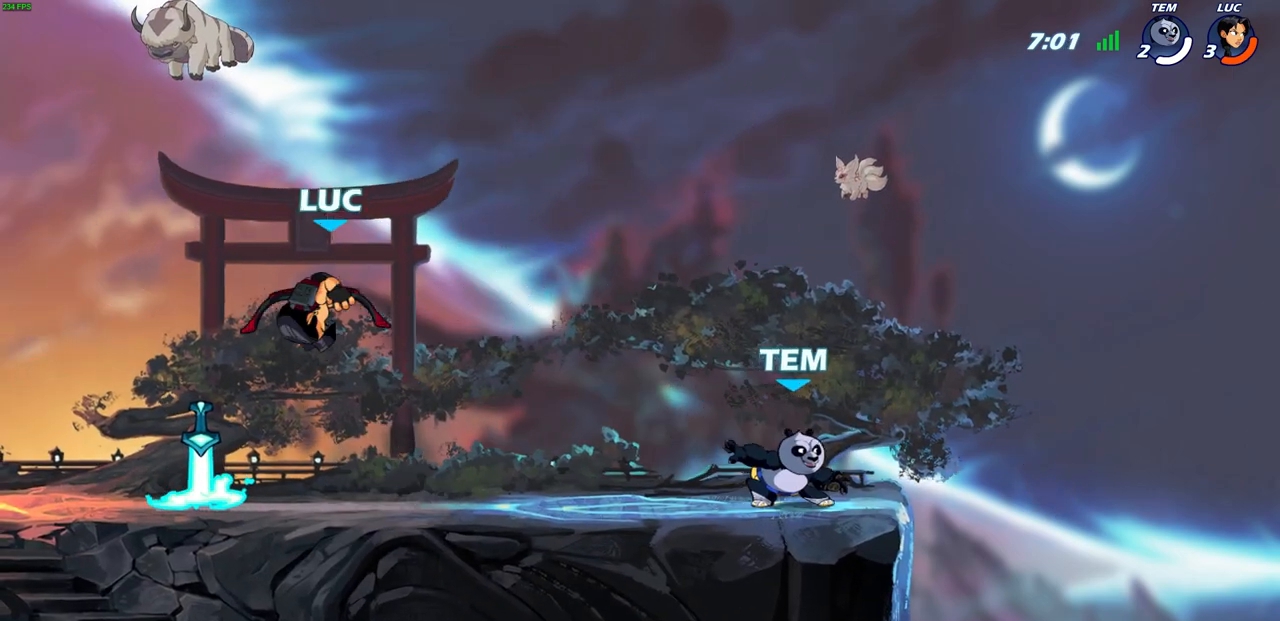
{"buttons": [], "left_stick": "center", "events": [[83, "left_stick", "up-right"], [133, "left_stick", "right"], [250, "R1", "down"], [283, "R1", "up"], [317, "left_stick", "center"]]}
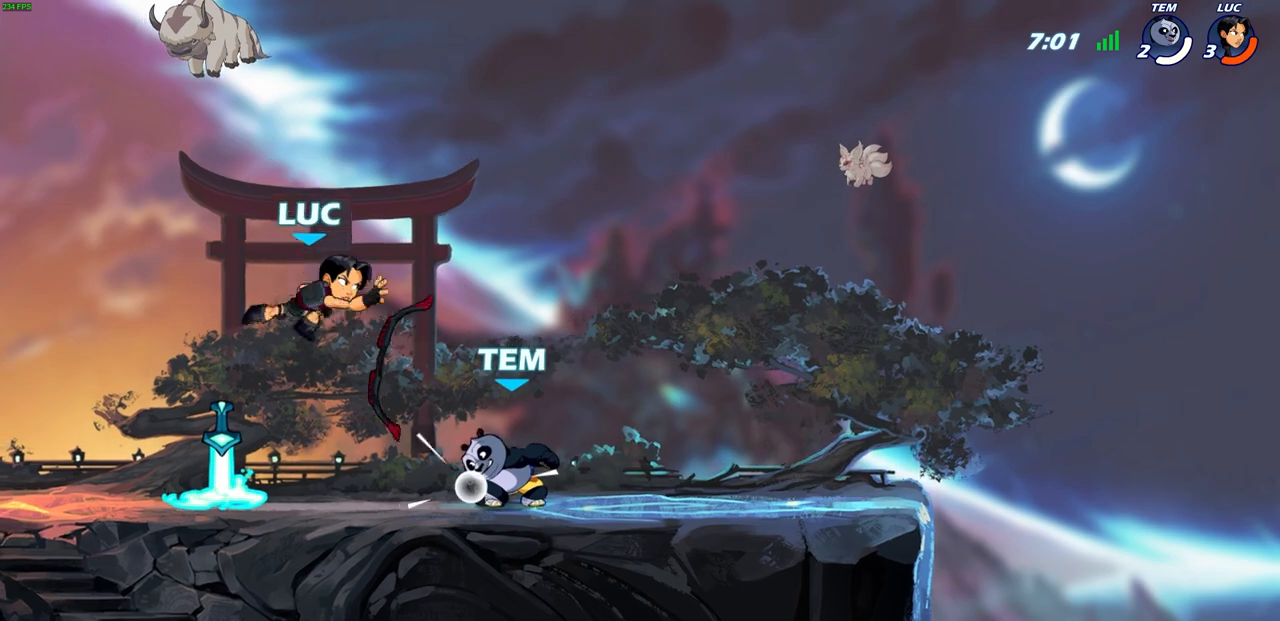
{"buttons": [], "left_stick": "center", "events": [[167, "left_stick", "right"], [250, "R1", "down"], [283, "SQUARE", "down"], [350, "R1", "up"], [367, "SQUARE", "up"], [367, "left_stick", "center"]]}
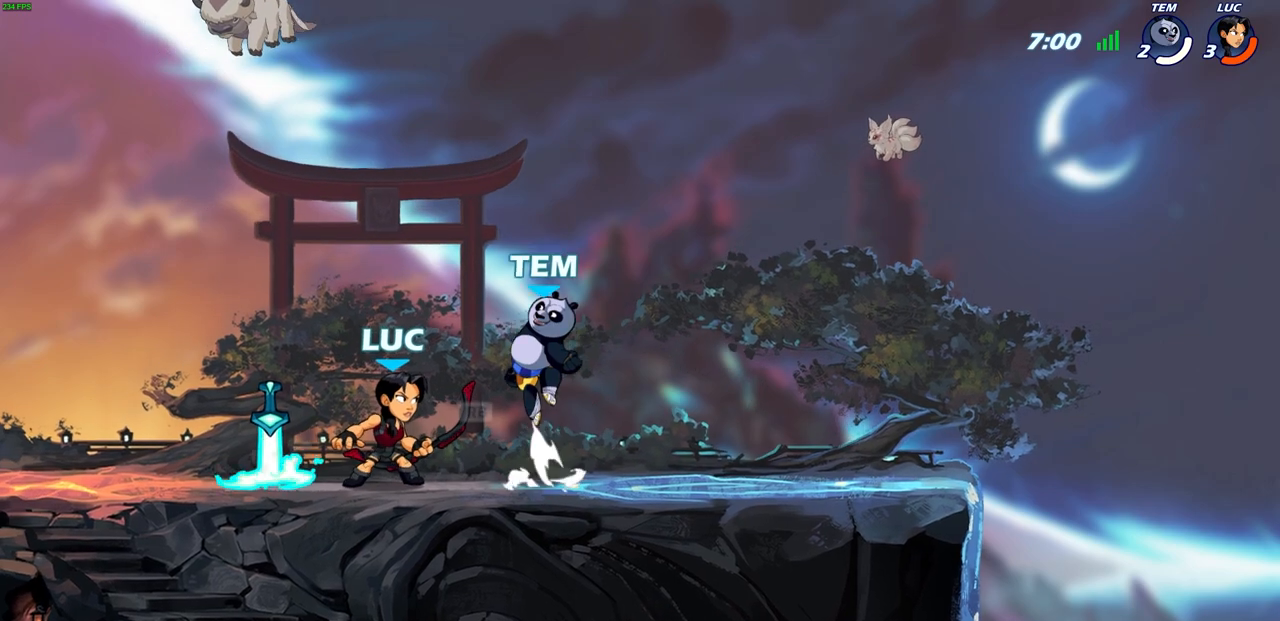
{"buttons": [], "left_stick": "center", "events": [[250, "SQUARE", "down"], [300, "SQUARE", "up"]]}
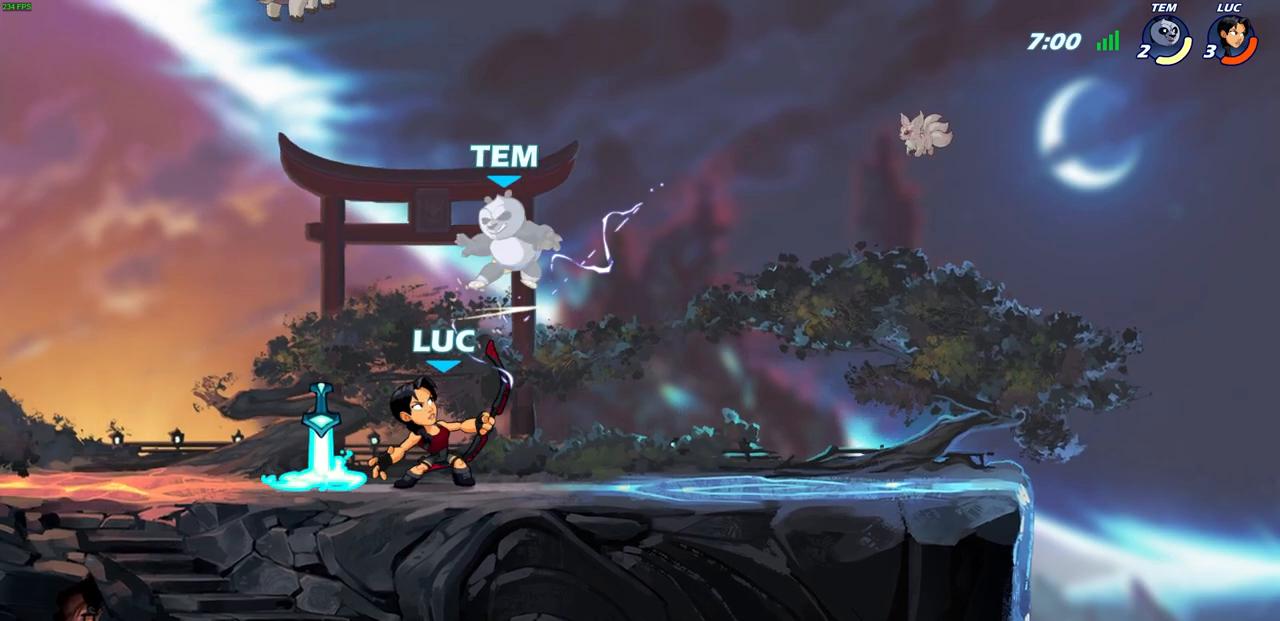
{"buttons": [], "left_stick": "center", "events": [[183, "CROSS", "down"], [250, "CIRCLE", "down"], [267, "CROSS", "up"], [333, "CIRCLE", "up"]]}
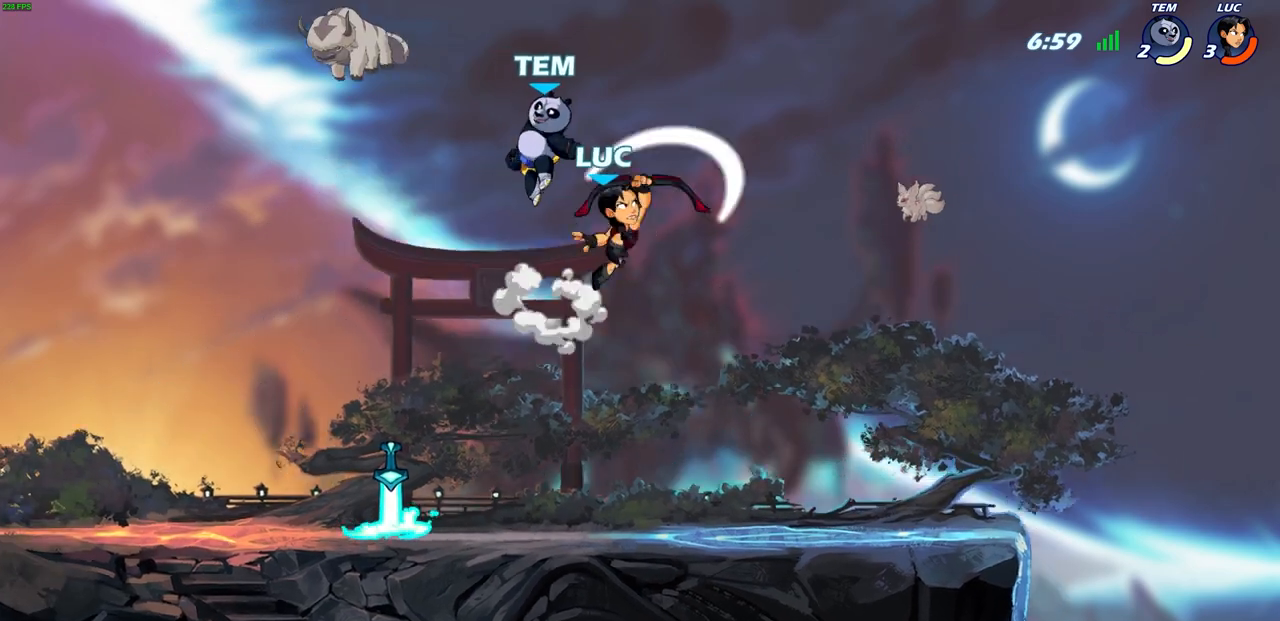
{"buttons": [], "left_stick": "down-left", "events": [[233, "left_stick", "left"], [367, "left_stick", "down-left"]]}
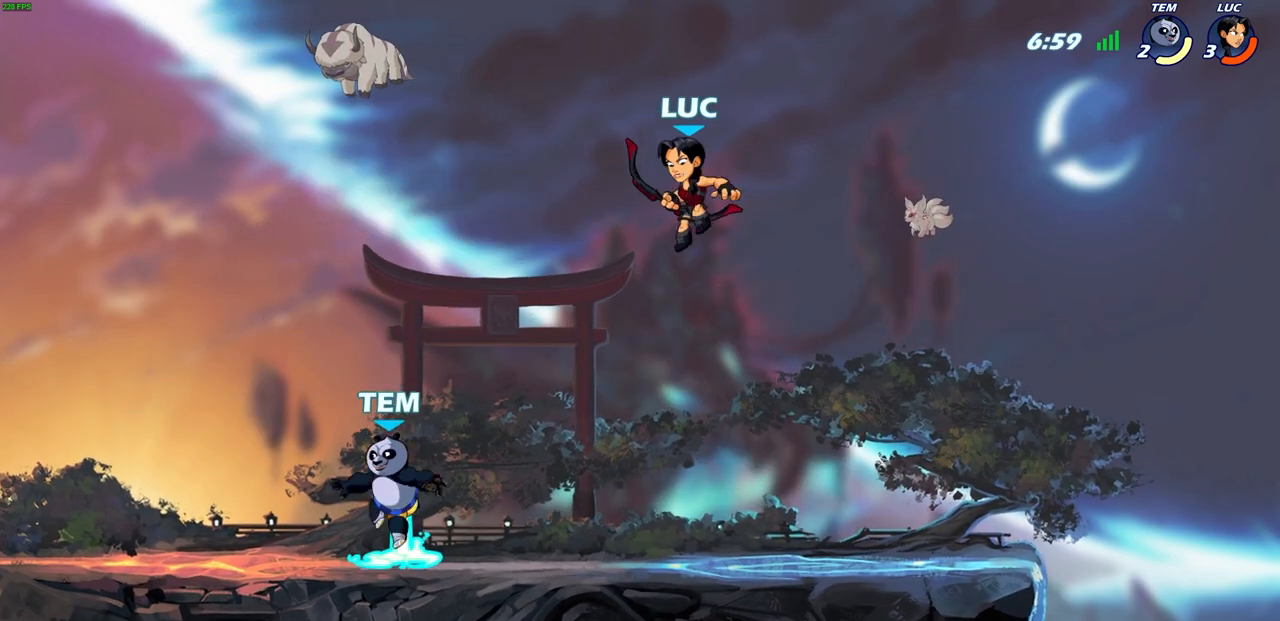
{"buttons": [], "left_stick": "left", "events": [[50, "R1", "down"], [133, "R1", "up"], [233, "left_stick", "center"], [467, "left_stick", "left"]]}
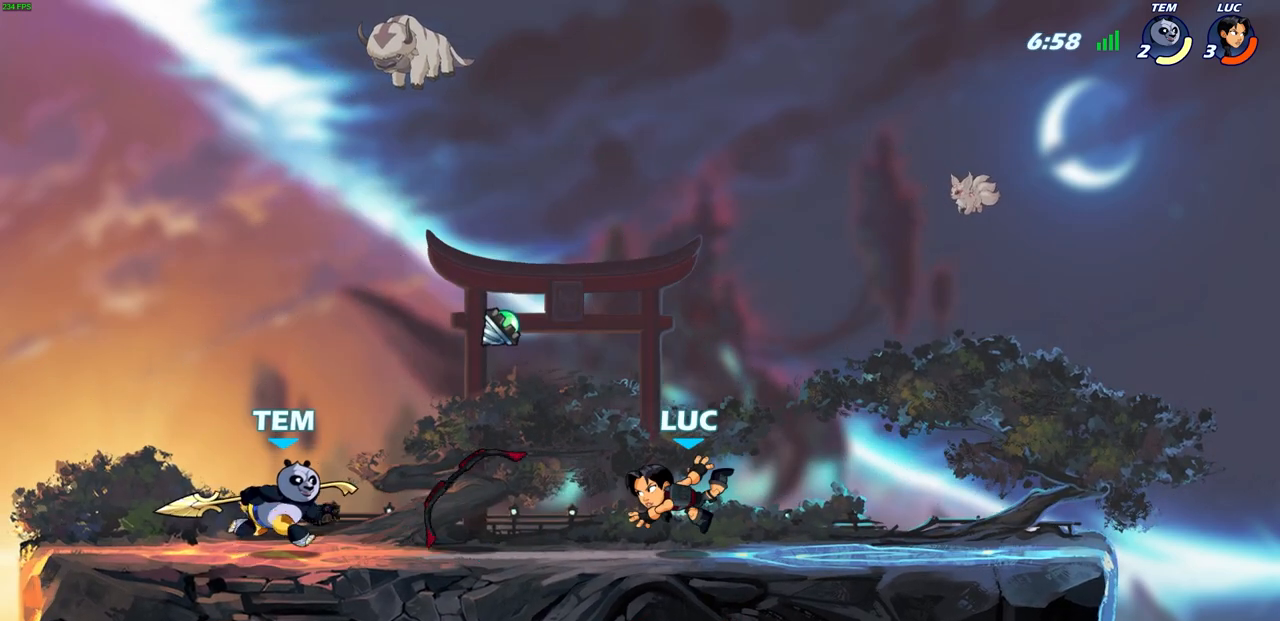
{"buttons": [], "left_stick": "center", "events": [[33, "R2", "down"], [183, "R2", "up"], [300, "R1", "down"], [317, "SQUARE", "down"], [400, "R1", "up"], [400, "SQUARE", "up"], [467, "left_stick", "center"]]}
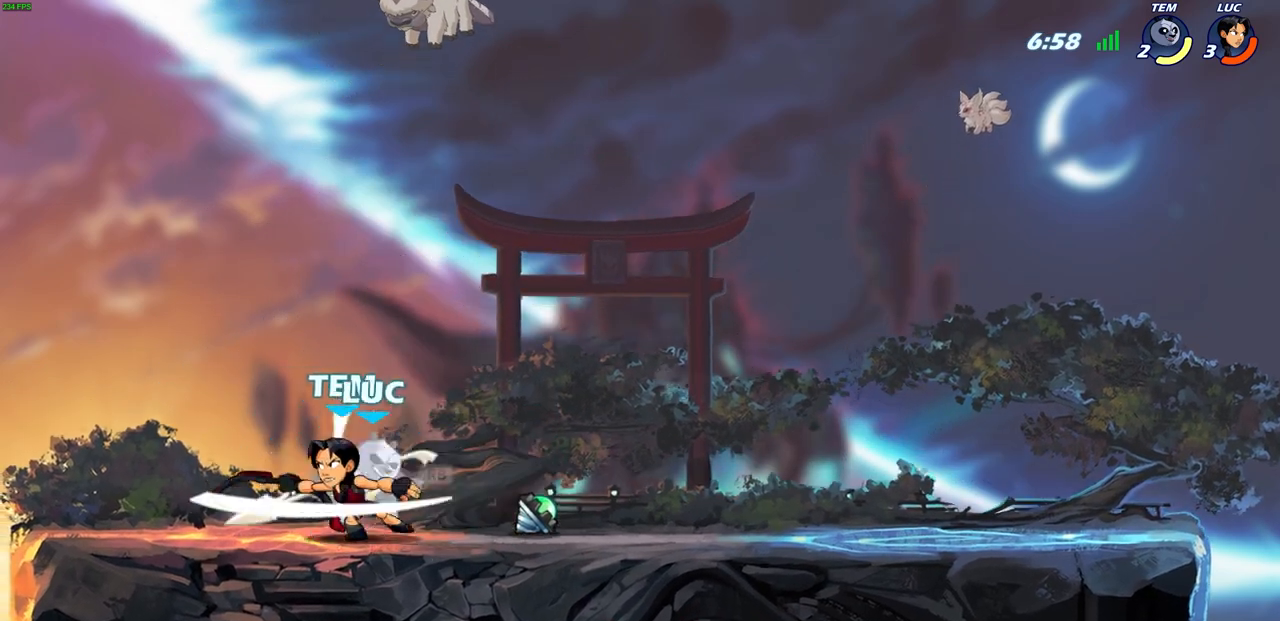
{"buttons": [], "left_stick": "left", "events": [[500, "left_stick", "left"]]}
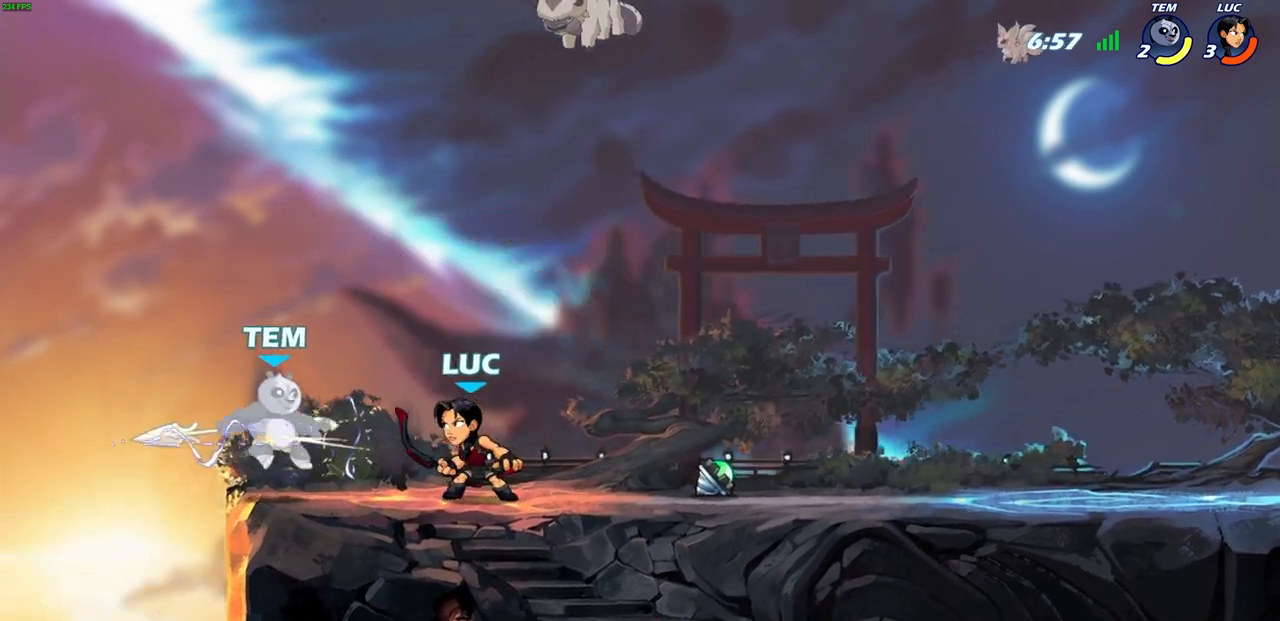
{"buttons": [], "left_stick": "left", "events": [[67, "left_stick", "down-left"], [83, "R2", "down"], [117, "CIRCLE", "down"], [183, "CIRCLE", "up"], [183, "R2", "up"], [200, "left_stick", "center"], [367, "left_stick", "left"]]}
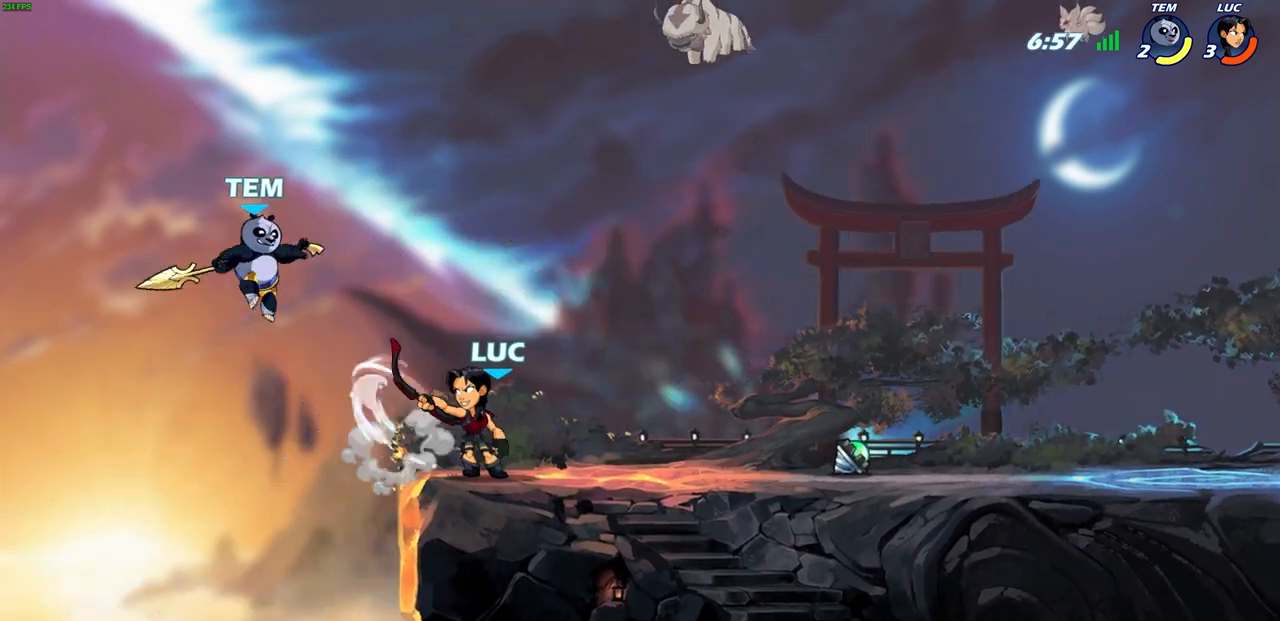
{"buttons": ["R2"], "left_stick": "up-right", "events": [[17, "left_stick", "center"], [233, "left_stick", "right"], [367, "CROSS", "down"], [433, "R2", "down"], [433, "left_stick", "up-right"], [500, "CROSS", "up"]]}
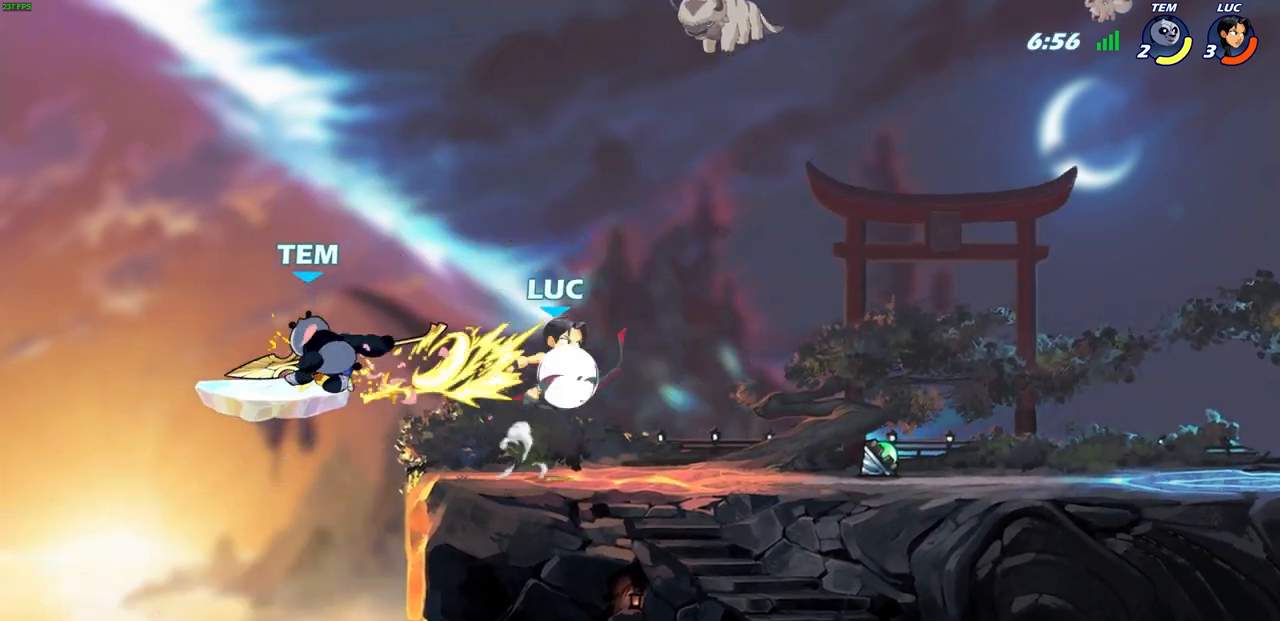
{"buttons": [], "left_stick": "right", "events": [[217, "left_stick", "up-left"], [283, "R2", "up"], [317, "left_stick", "down-left"], [400, "left_stick", "down-right"], [450, "left_stick", "right"]]}
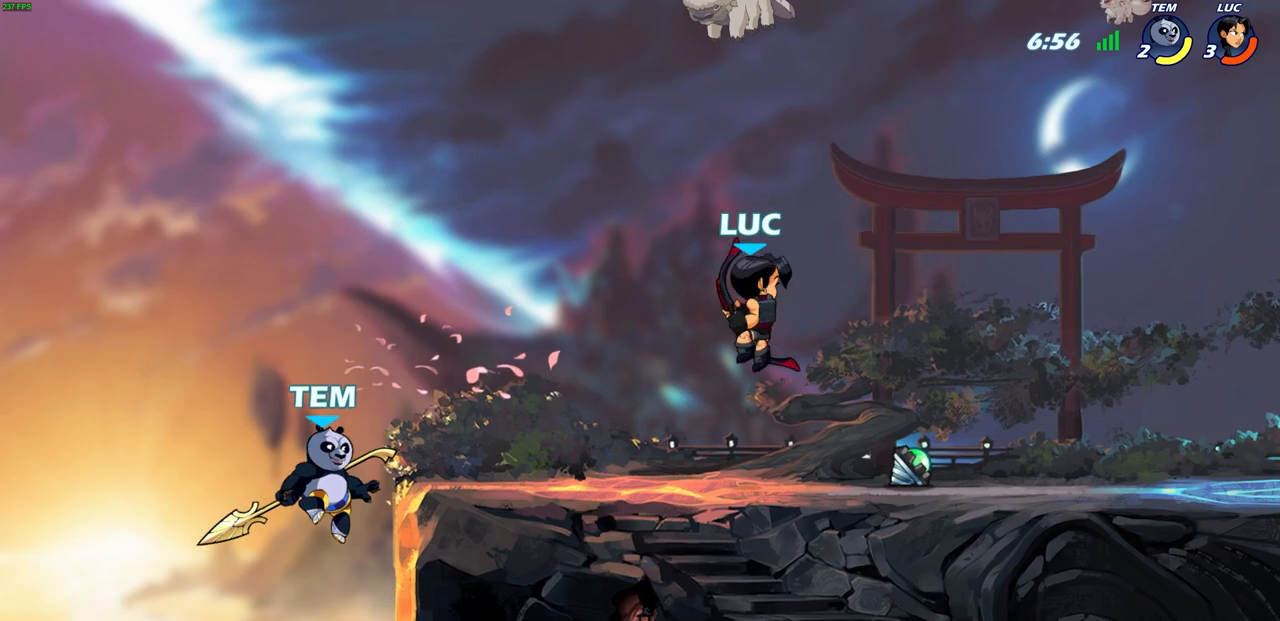
{"buttons": [], "left_stick": "center", "events": [[100, "left_stick", "up-left"], [150, "left_stick", "left"], [300, "R2", "down"], [317, "CIRCLE", "down"], [333, "left_stick", "center"], [350, "R2", "up"], [383, "CIRCLE", "up"]]}
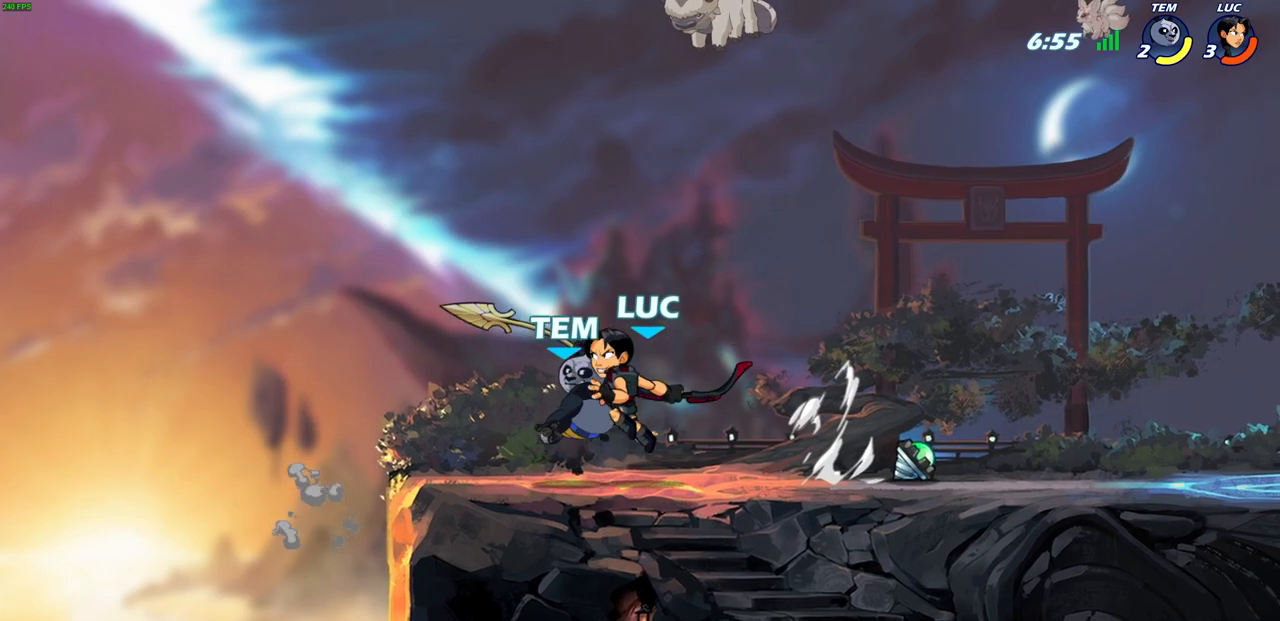
{"buttons": [], "left_stick": "left", "events": [[433, "left_stick", "left"]]}
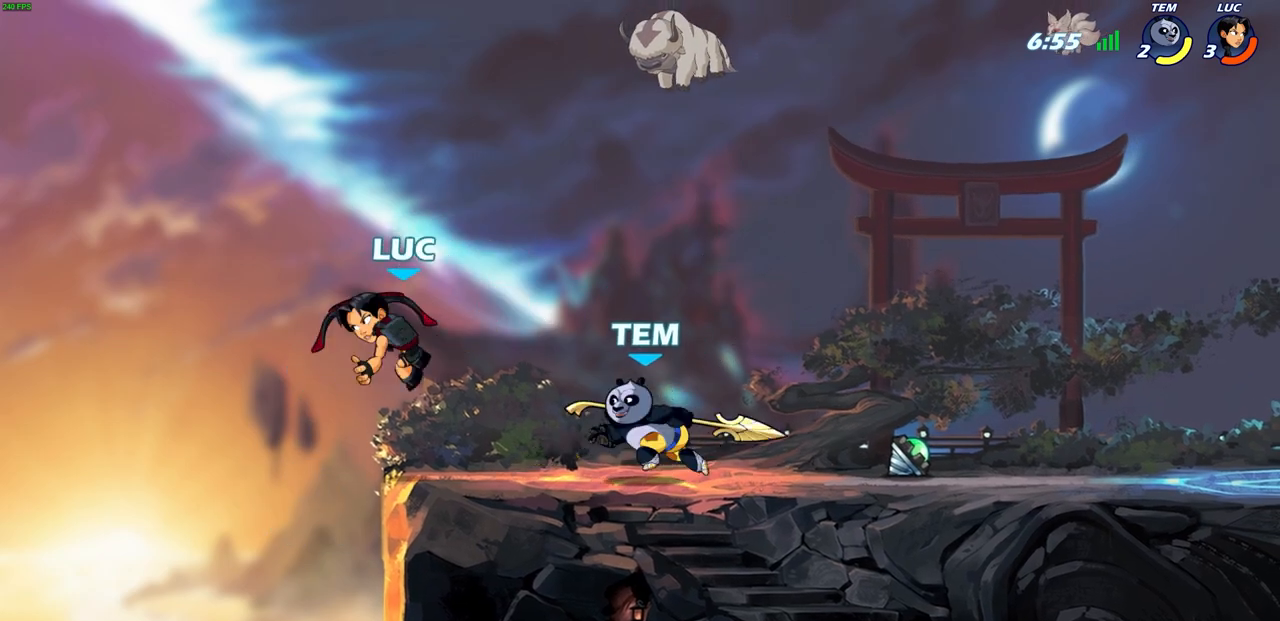
{"buttons": ["CROSS"], "left_stick": "up-left", "events": [[450, "left_stick", "up-left"], [483, "CROSS", "down"]]}
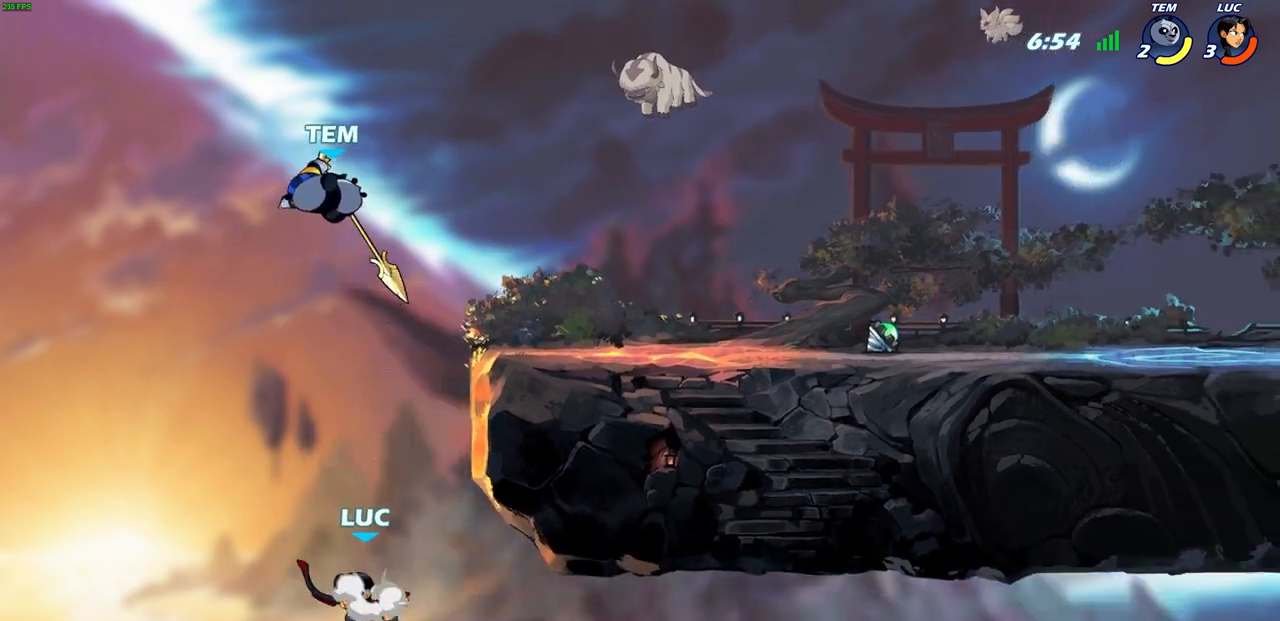
{"buttons": [], "left_stick": "center", "events": [[100, "CROSS", "up"], [100, "left_stick", "up"], [217, "CIRCLE", "down"], [217, "left_stick", "center"], [300, "CIRCLE", "up"]]}
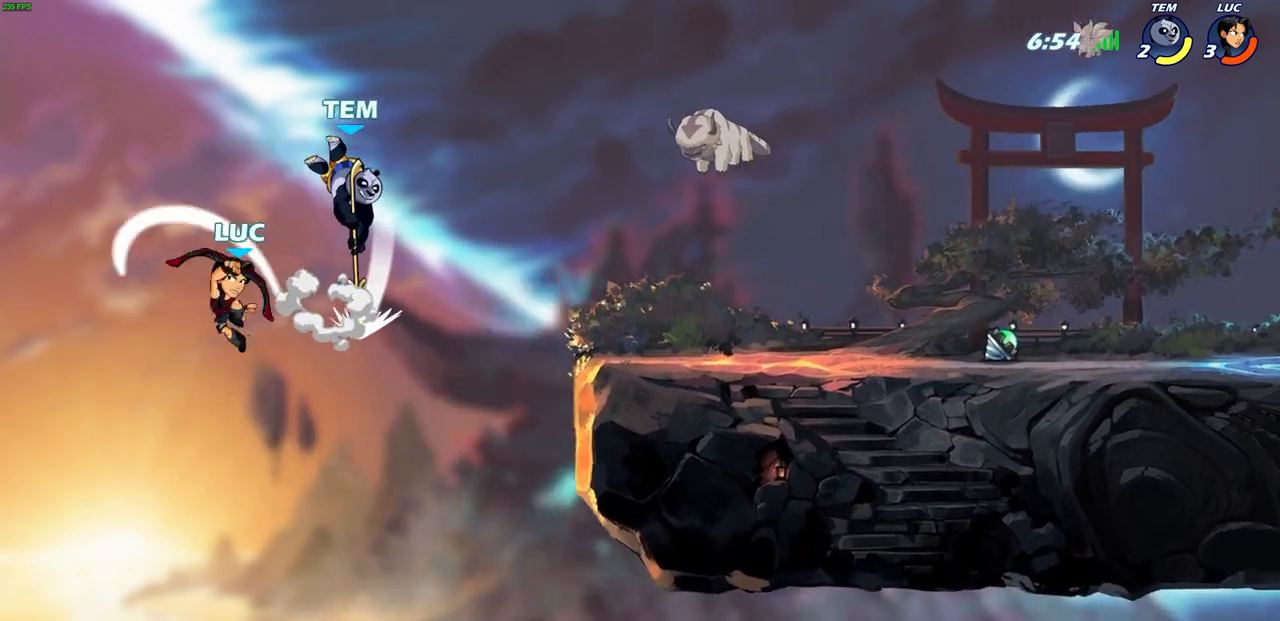
{"buttons": ["SQUARE"], "left_stick": "down-right", "events": [[200, "left_stick", "right"], [467, "left_stick", "down-right"], [483, "SQUARE", "down"]]}
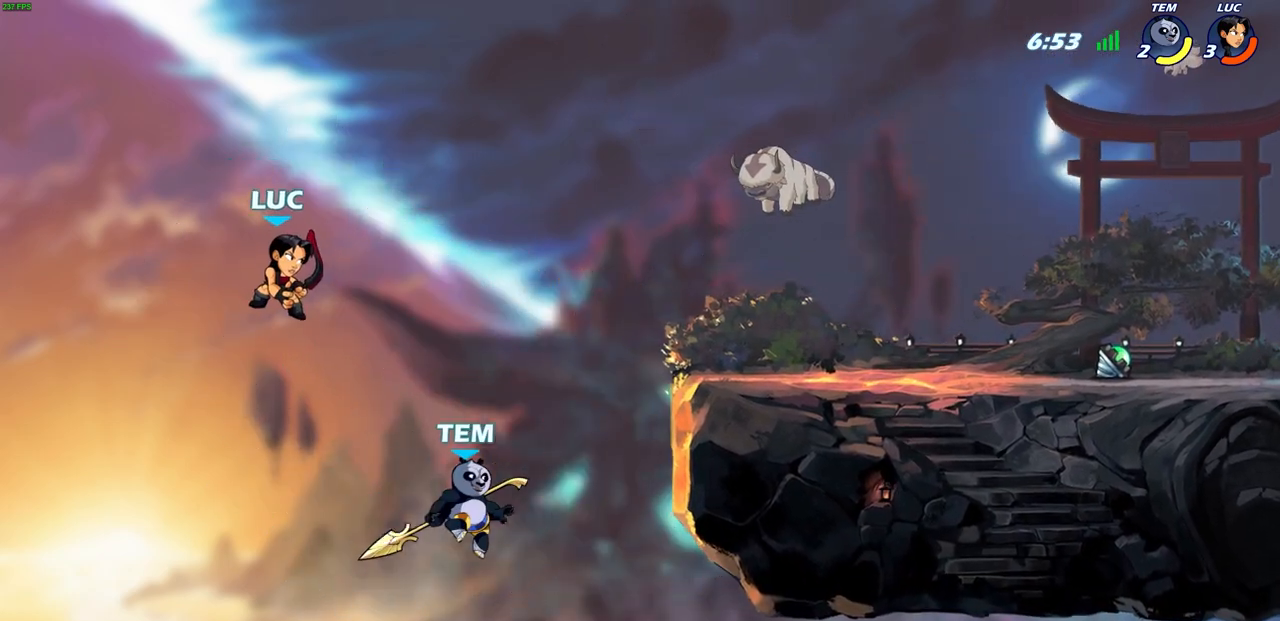
{"buttons": [], "left_stick": "right", "events": [[17, "left_stick", "down"], [50, "SQUARE", "up"], [67, "left_stick", "center"], [400, "left_stick", "right"]]}
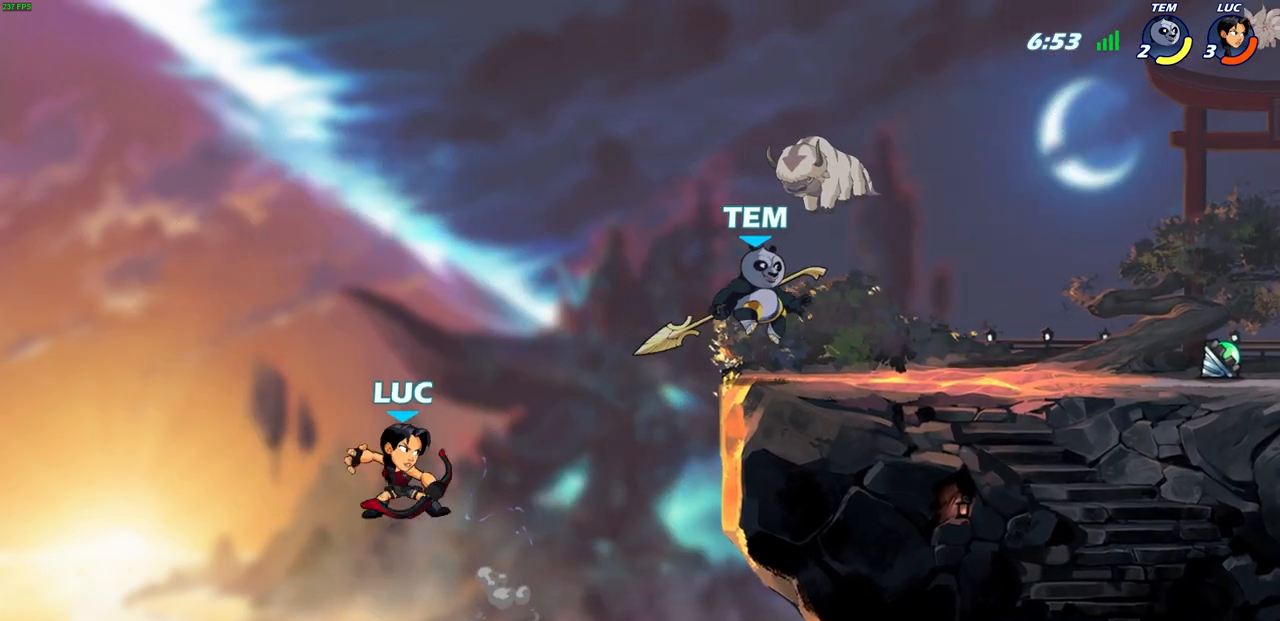
{"buttons": [], "left_stick": "right", "events": [[100, "left_stick", "up-left"], [133, "CROSS", "down"], [283, "left_stick", "up-right"], [383, "CROSS", "up"], [383, "left_stick", "right"]]}
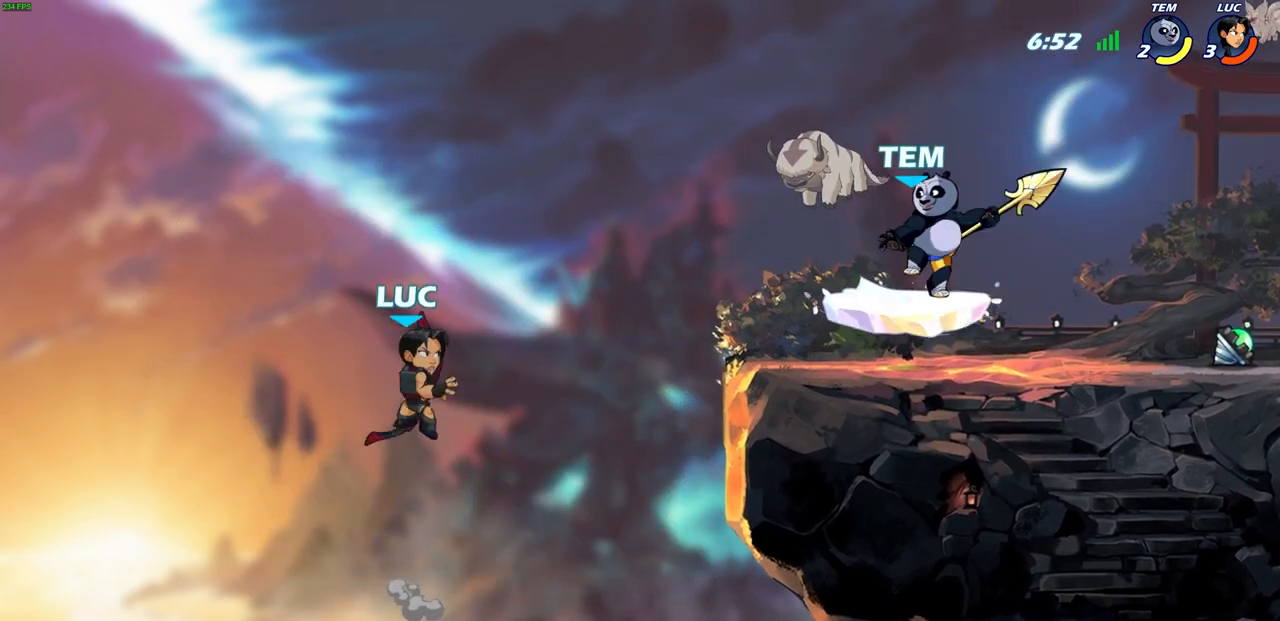
{"buttons": ["R2"], "left_stick": "right", "events": [[300, "R2", "down"]]}
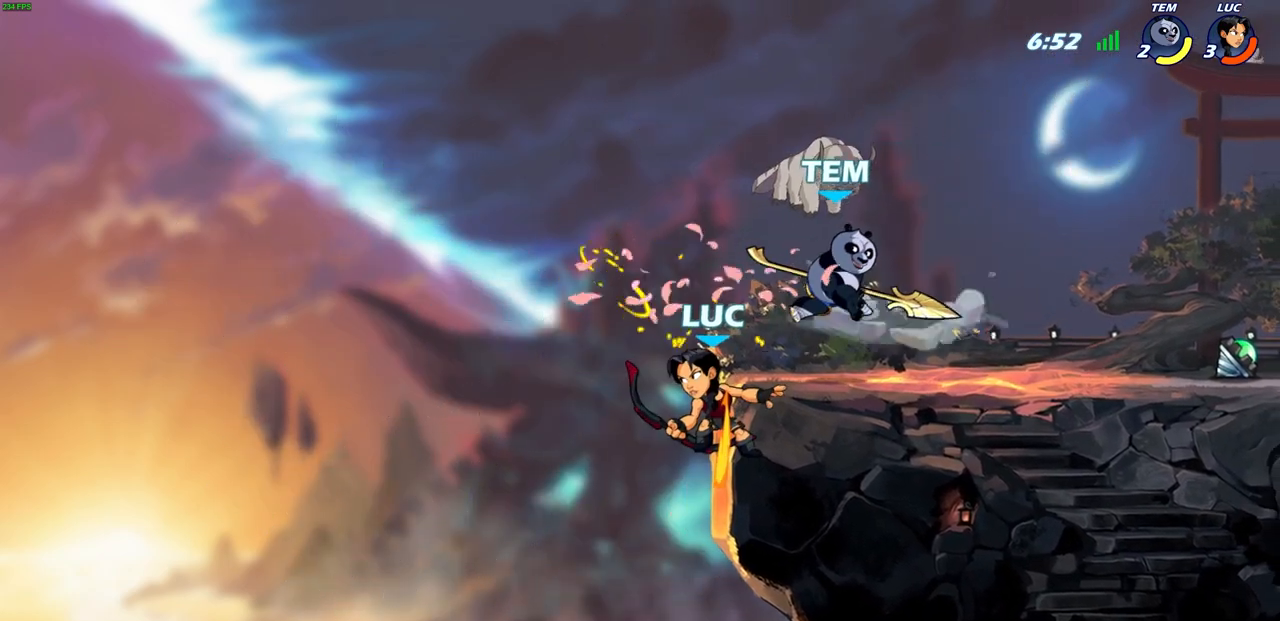
{"buttons": [], "left_stick": "right", "events": [[17, "R2", "up"], [67, "CROSS", "down"], [67, "left_stick", "up"], [100, "CIRCLE", "down"], [117, "CROSS", "up"], [150, "CIRCLE", "up"], [217, "left_stick", "right"], [300, "left_stick", "center"], [500, "left_stick", "right"]]}
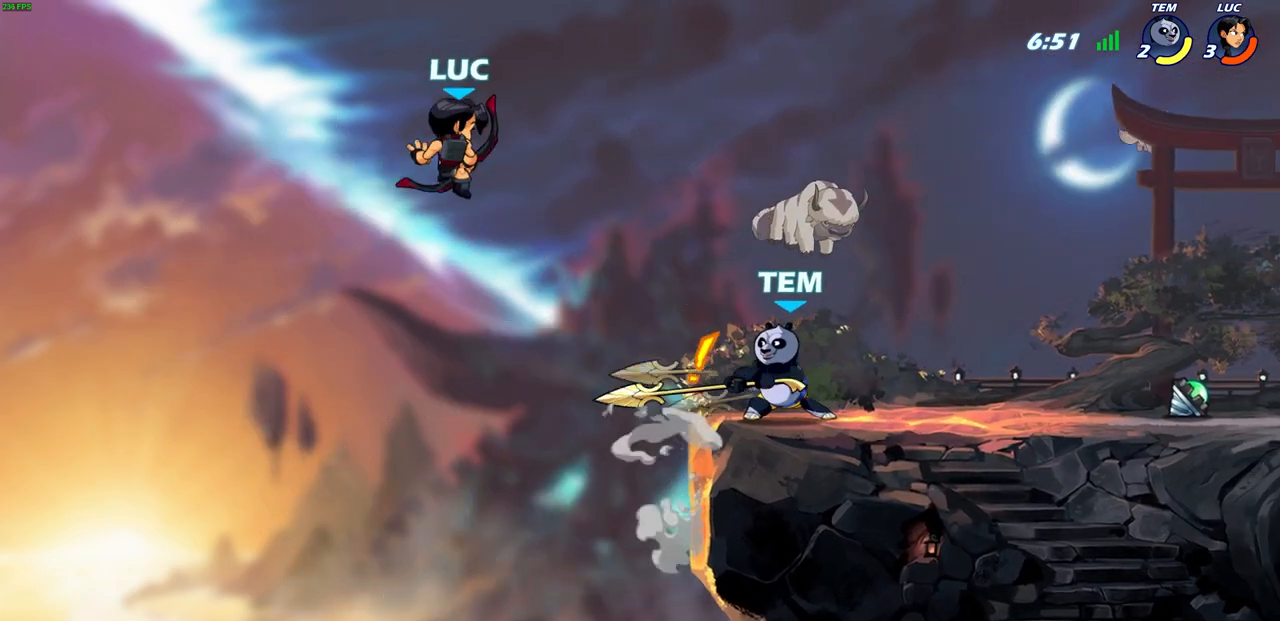
{"buttons": [], "left_stick": "right", "events": []}
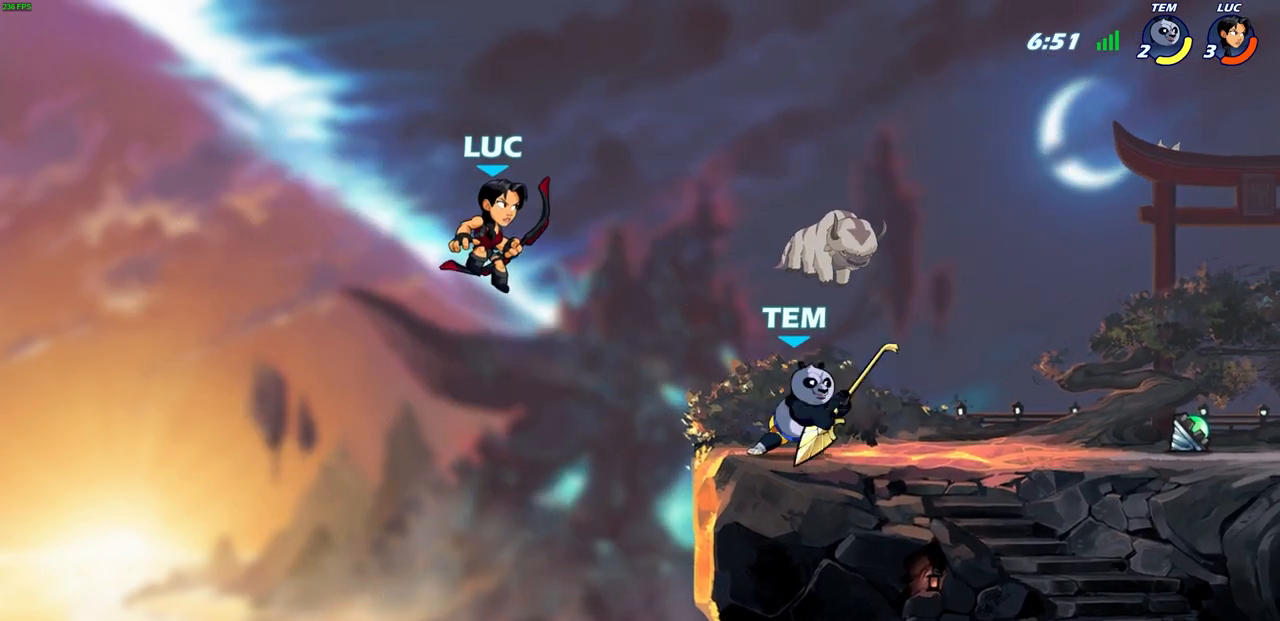
{"buttons": [], "left_stick": "right", "events": [[17, "left_stick", "down-right"], [50, "CROSS", "down"], [100, "R1", "down"], [133, "CROSS", "up"], [167, "R1", "up"], [167, "left_stick", "center"], [450, "left_stick", "right"]]}
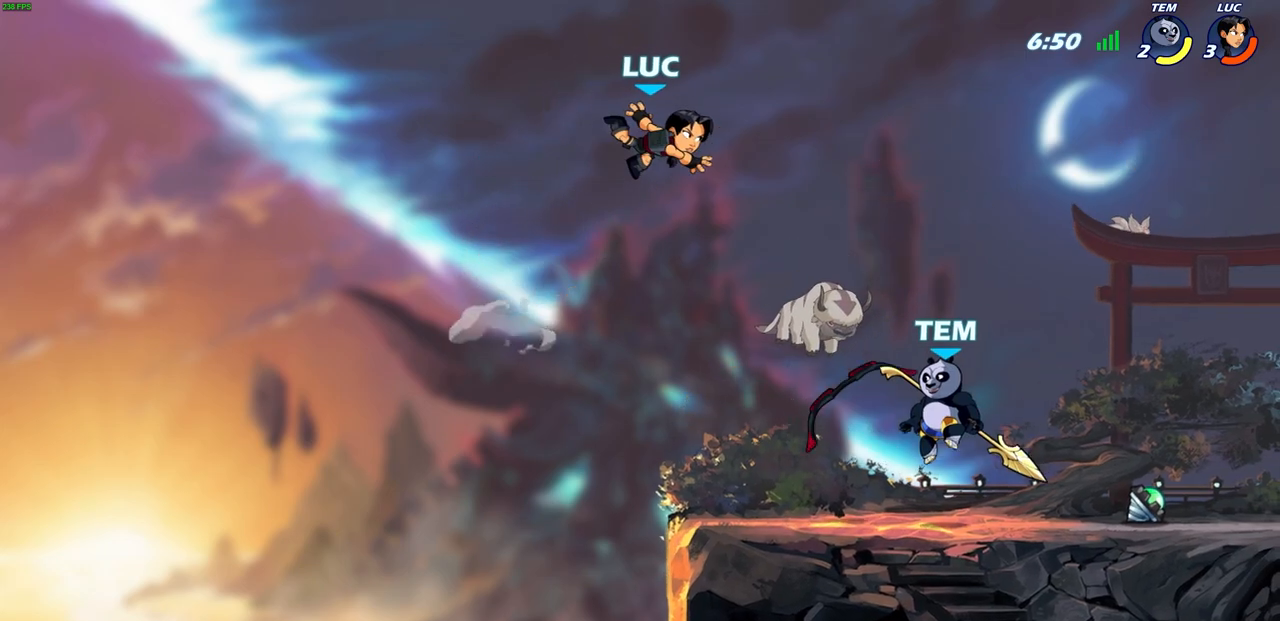
{"buttons": [], "left_stick": "right", "events": [[67, "left_stick", "down-right"], [300, "left_stick", "down-left"], [483, "left_stick", "right"]]}
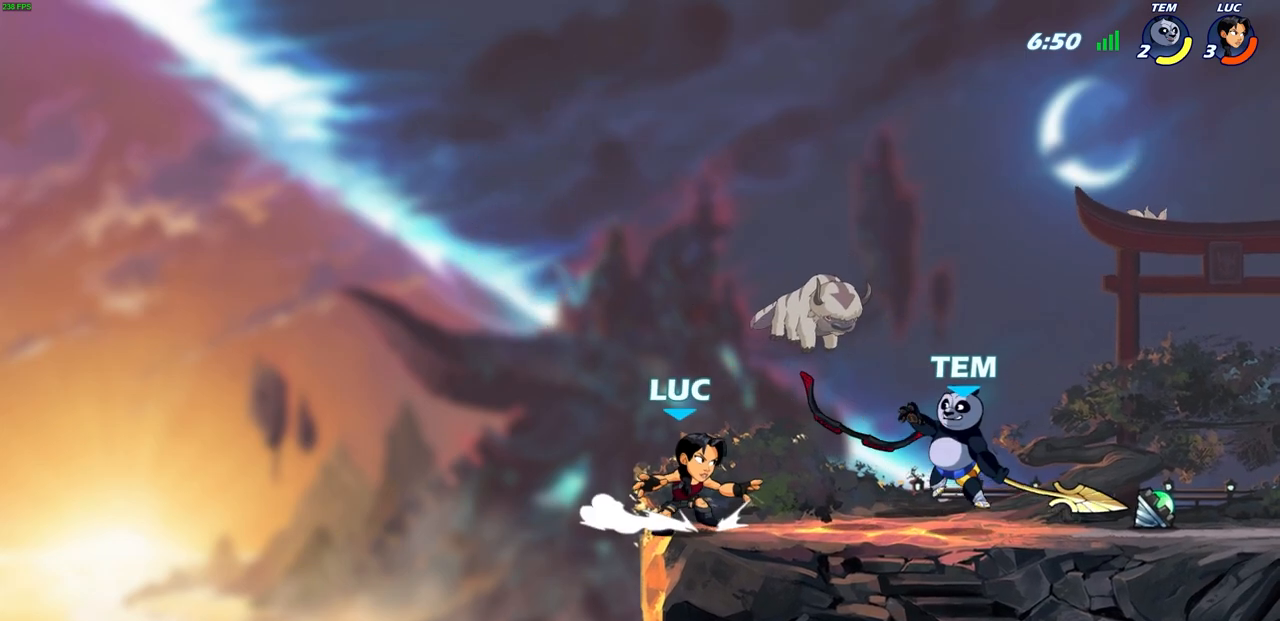
{"buttons": [], "left_stick": "center", "events": [[117, "left_stick", "center"], [317, "left_stick", "right"], [350, "R1", "down"], [350, "R2", "down"], [383, "SQUARE", "down"], [417, "left_stick", "down"], [483, "left_stick", "center"], [500, "R1", "up"], [500, "R2", "up"], [500, "SQUARE", "up"]]}